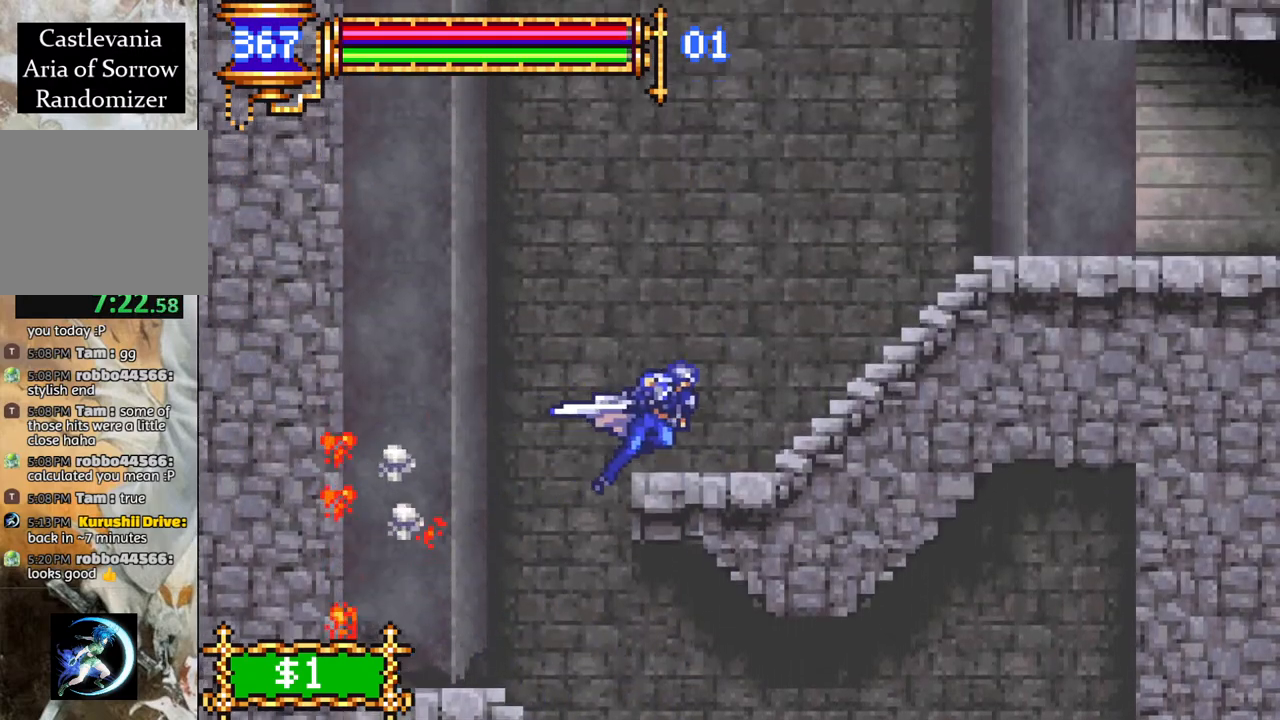
Gameplay with a controller (PlayStation layout); each line is a JSON object with the inputs held at the frame after it. "events" lists button and stick changes between this image and that frame as [ms after this image, input, new state], when the widget could be followed in between.
{"buttons": ["R1", "DPAD_RIGHT"], "left_stick": "center", "right_stick": "center", "events": [[167, "CROSS", "up"]]}
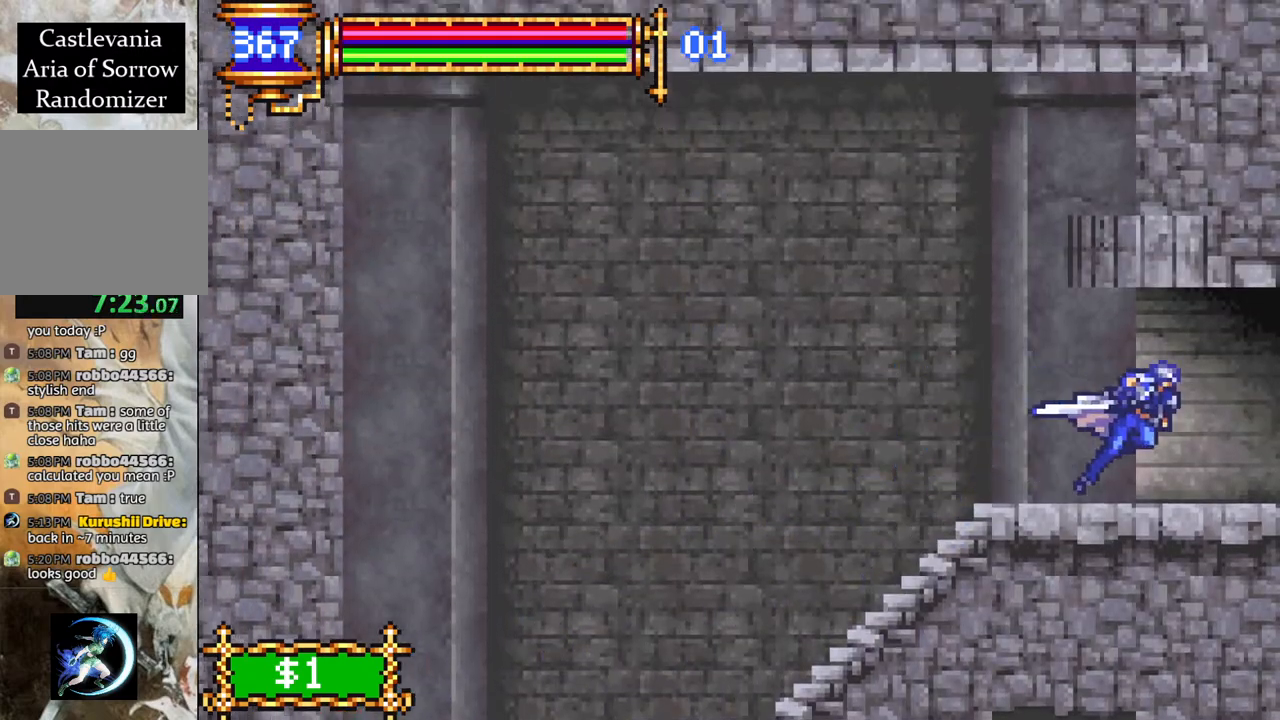
{"buttons": ["R1", "DPAD_RIGHT"], "left_stick": "center", "right_stick": "center", "events": []}
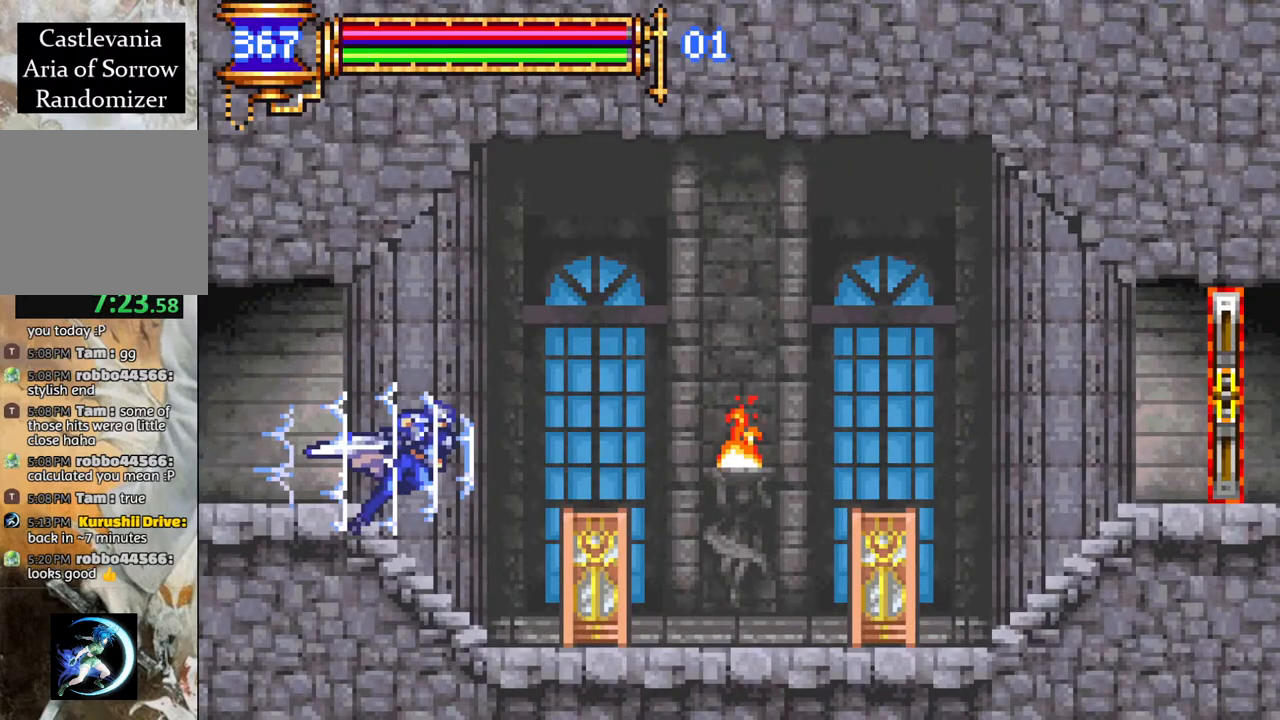
{"buttons": ["R1", "DPAD_RIGHT"], "left_stick": "center", "right_stick": "center", "events": []}
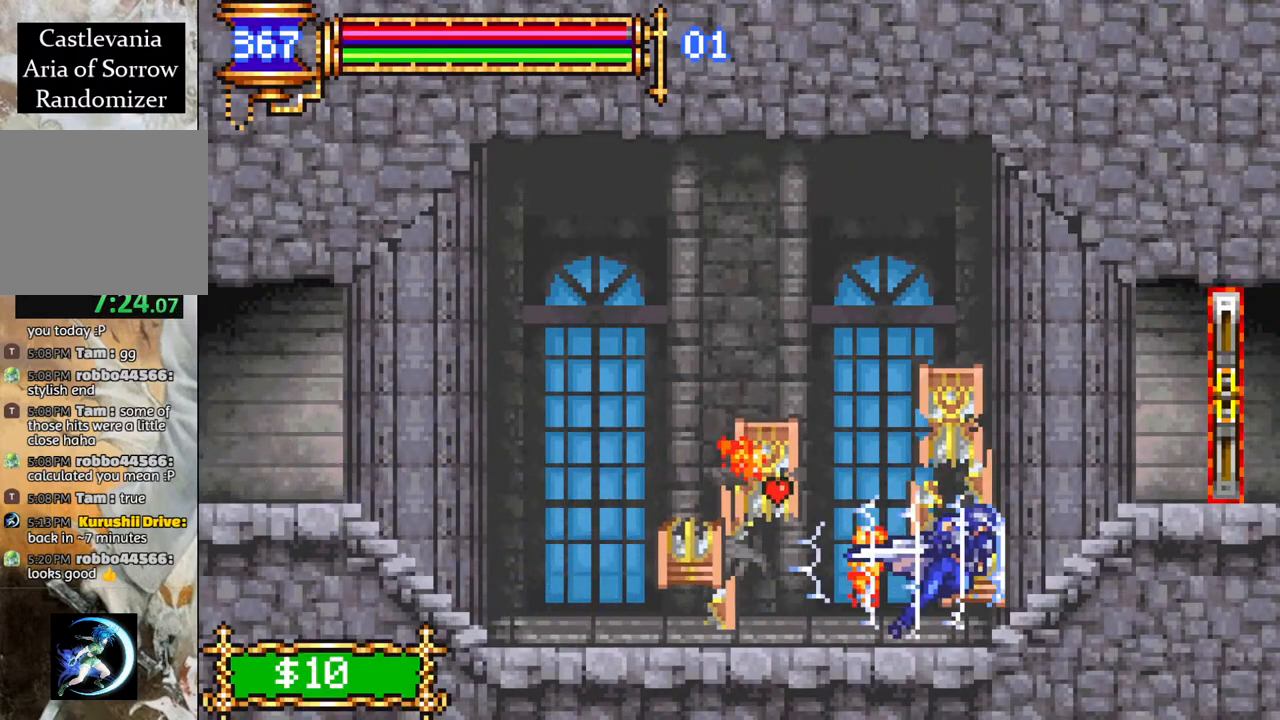
{"buttons": ["R1"], "left_stick": "center", "right_stick": "center", "events": [[483, "DPAD_RIGHT", "up"]]}
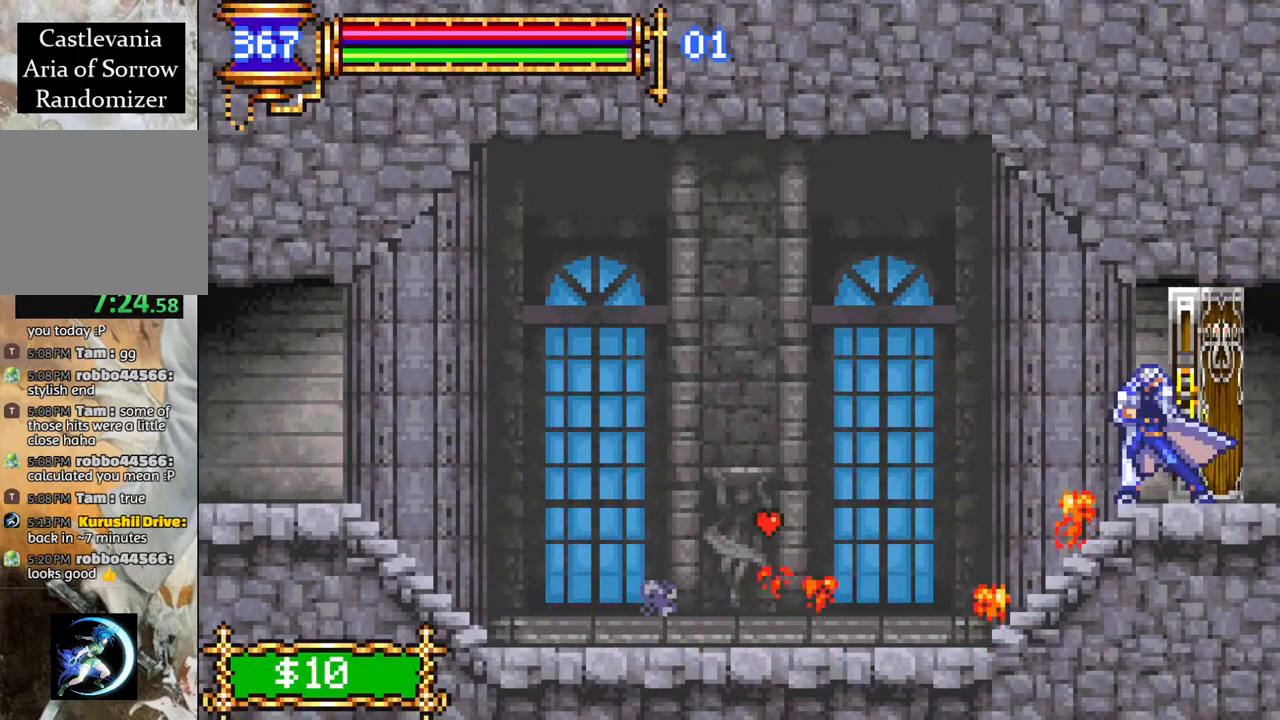
{"buttons": ["R1", "DPAD_RIGHT"], "left_stick": "center", "right_stick": "center", "events": [[83, "R1", "up"], [217, "DPAD_RIGHT", "down"], [300, "R1", "down"]]}
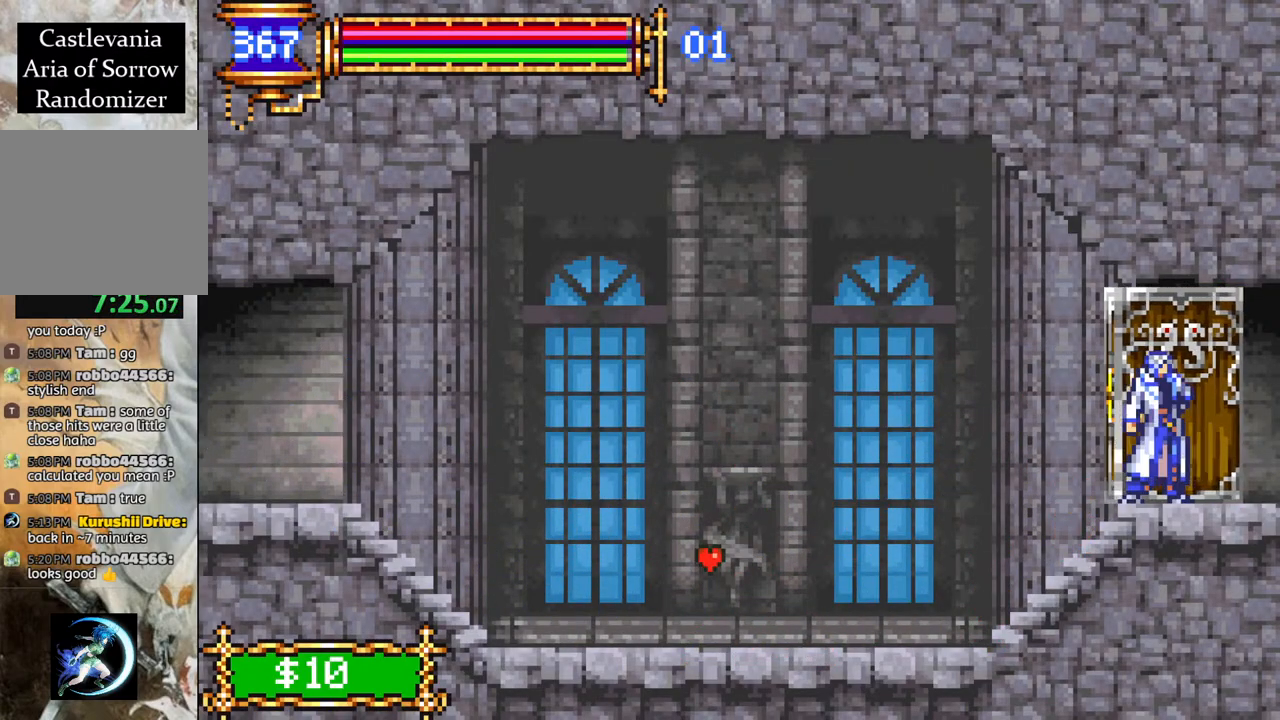
{"buttons": ["R1", "DPAD_RIGHT"], "left_stick": "center", "right_stick": "center", "events": []}
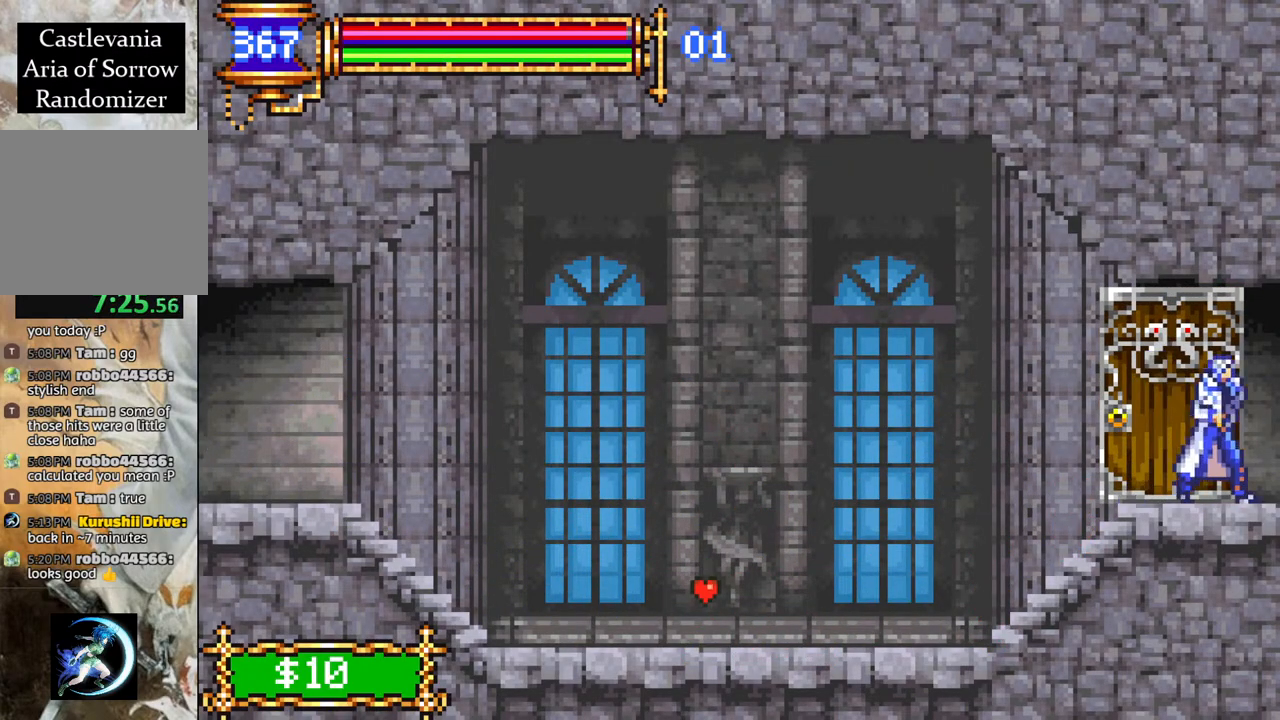
{"buttons": ["R1", "DPAD_RIGHT"], "left_stick": "center", "right_stick": "center", "events": []}
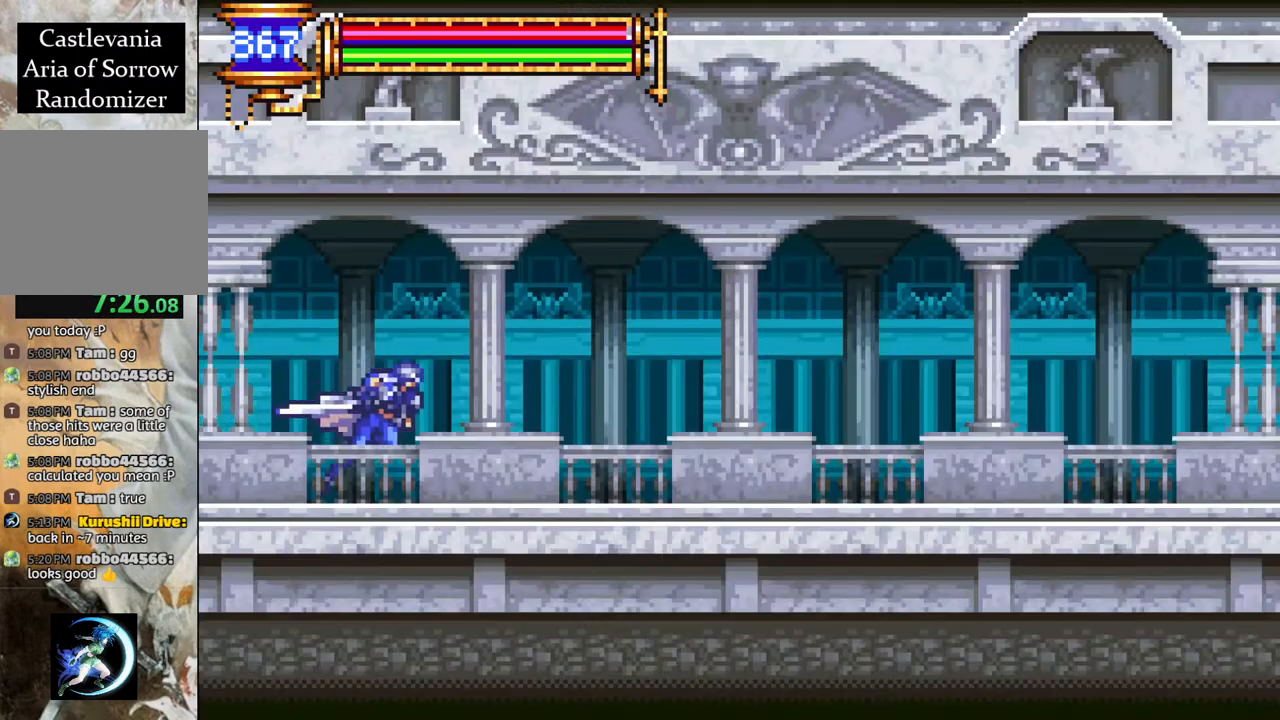
{"buttons": ["CROSS", "R1", "DPAD_RIGHT"], "left_stick": "center", "right_stick": "center", "events": [[500, "CROSS", "down"]]}
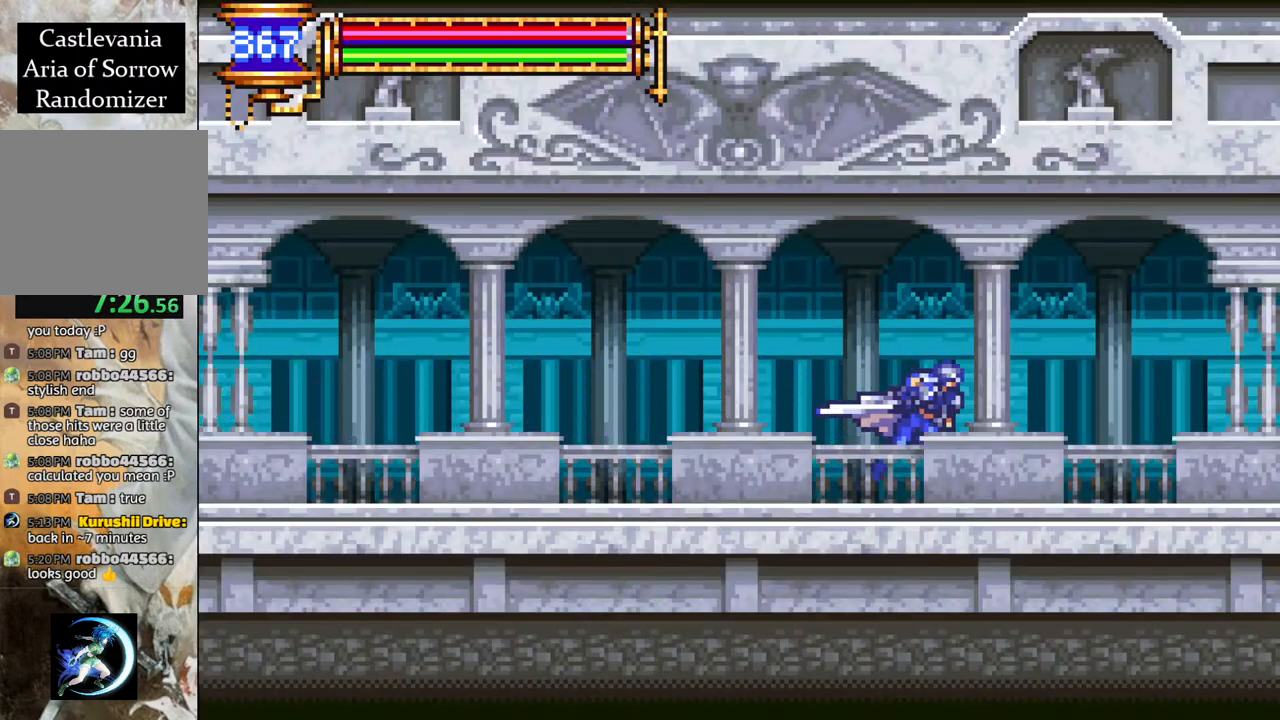
{"buttons": ["R1", "DPAD_RIGHT"], "left_stick": "center", "right_stick": "center", "events": [[50, "CROSS", "up"]]}
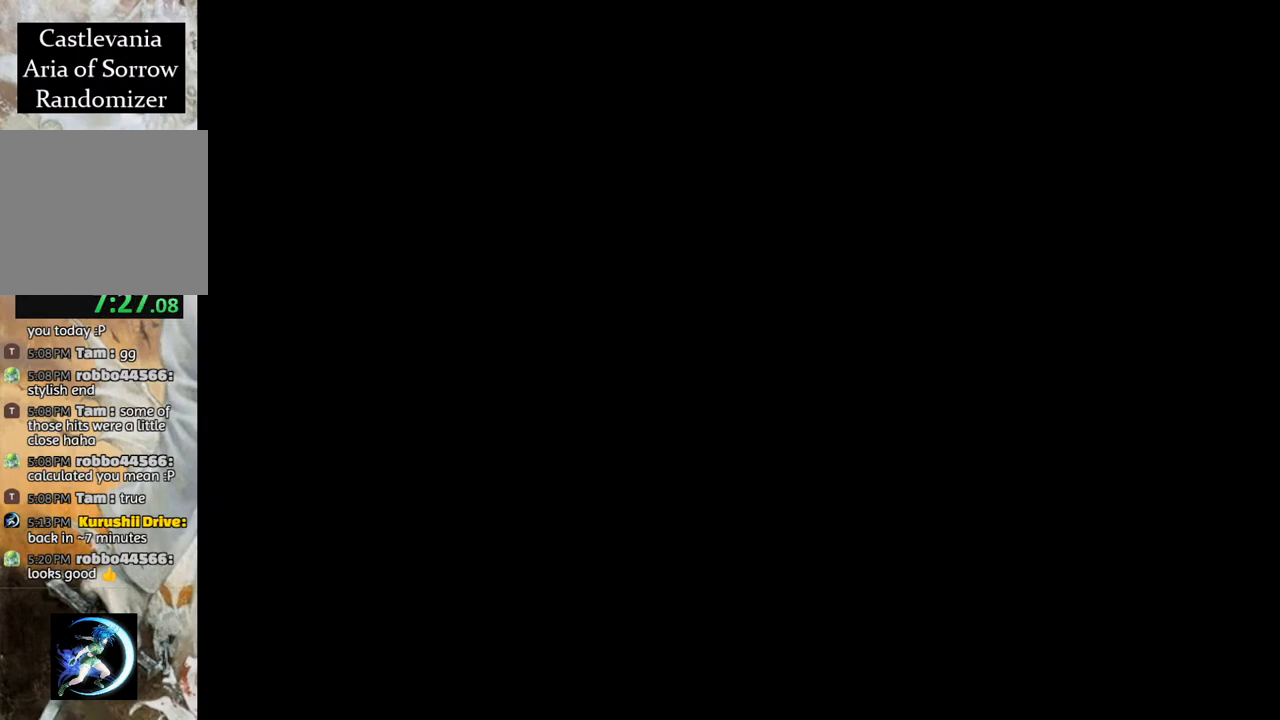
{"buttons": [], "left_stick": "center", "right_stick": "center", "events": [[217, "DPAD_RIGHT", "up"], [250, "R1", "up"]]}
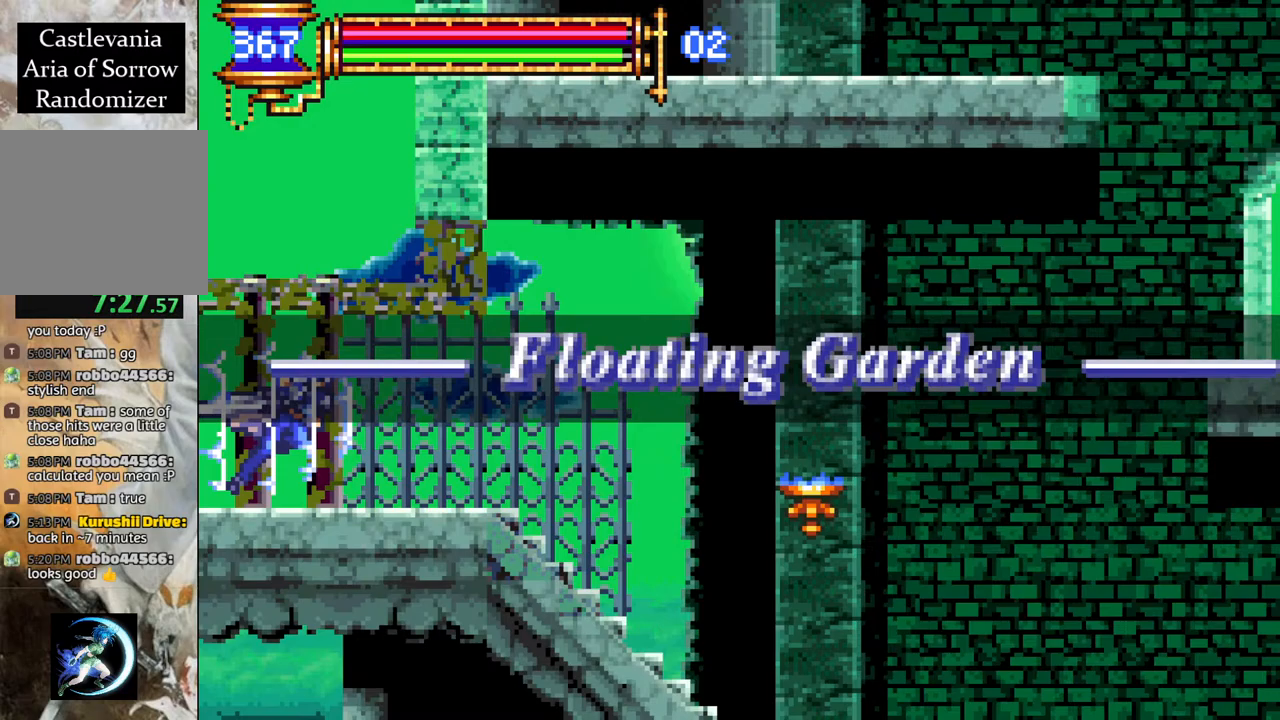
{"buttons": [], "left_stick": "center", "right_stick": "center", "events": []}
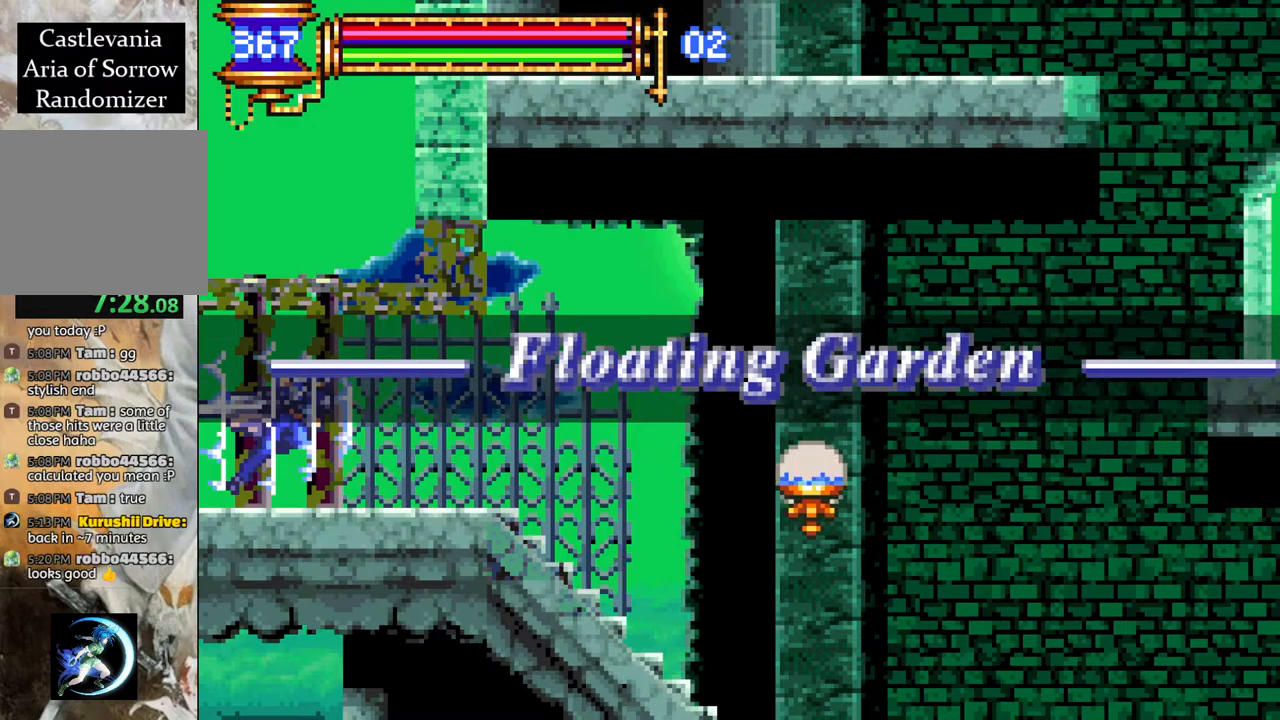
{"buttons": ["R1"], "left_stick": "center", "right_stick": "center", "events": [[333, "DPAD_RIGHT", "down"], [383, "R1", "down"], [450, "DPAD_RIGHT", "up"]]}
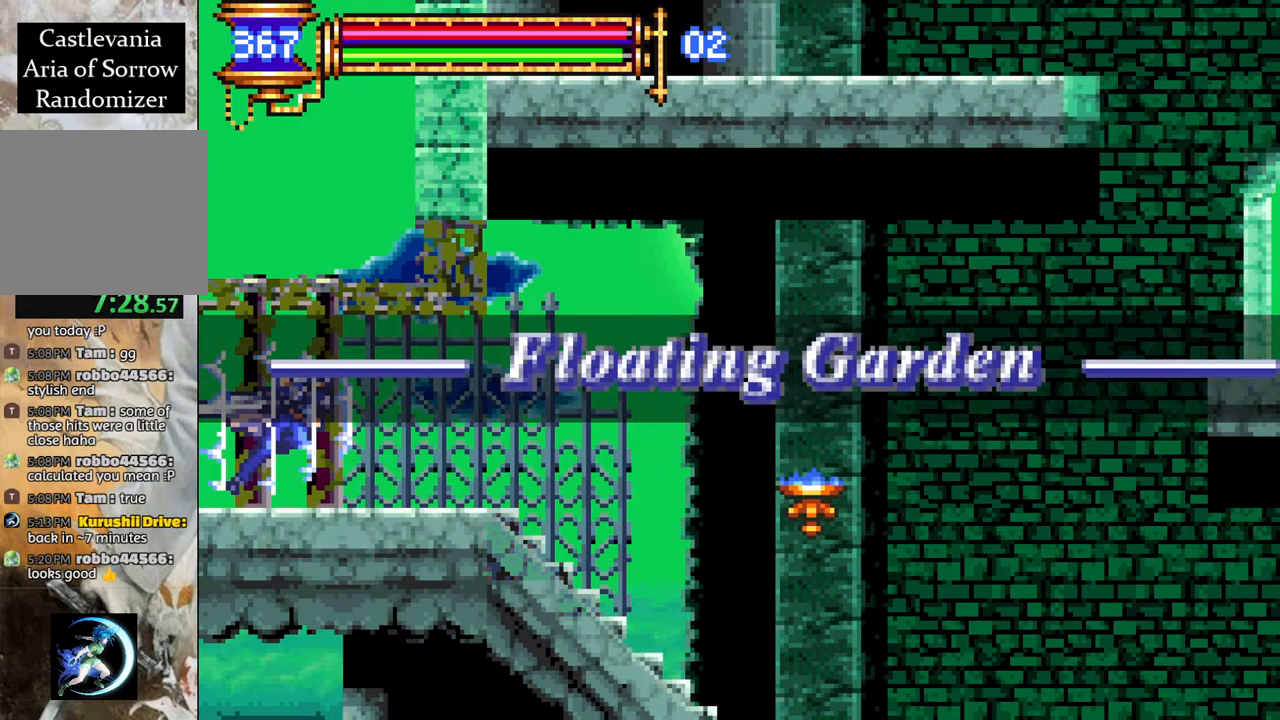
{"buttons": ["R1"], "left_stick": "center", "right_stick": "center", "events": [[183, "DPAD_RIGHT", "down"], [417, "DPAD_RIGHT", "up"]]}
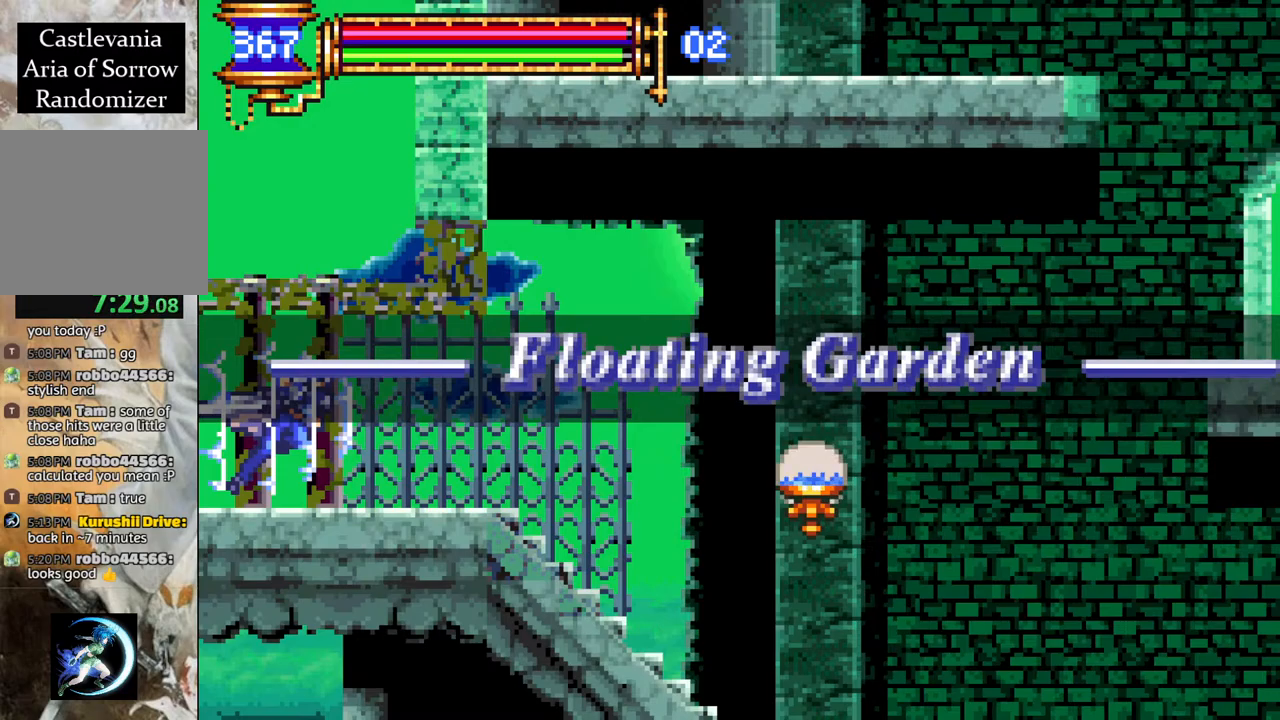
{"buttons": ["R1"], "left_stick": "center", "right_stick": "center", "events": []}
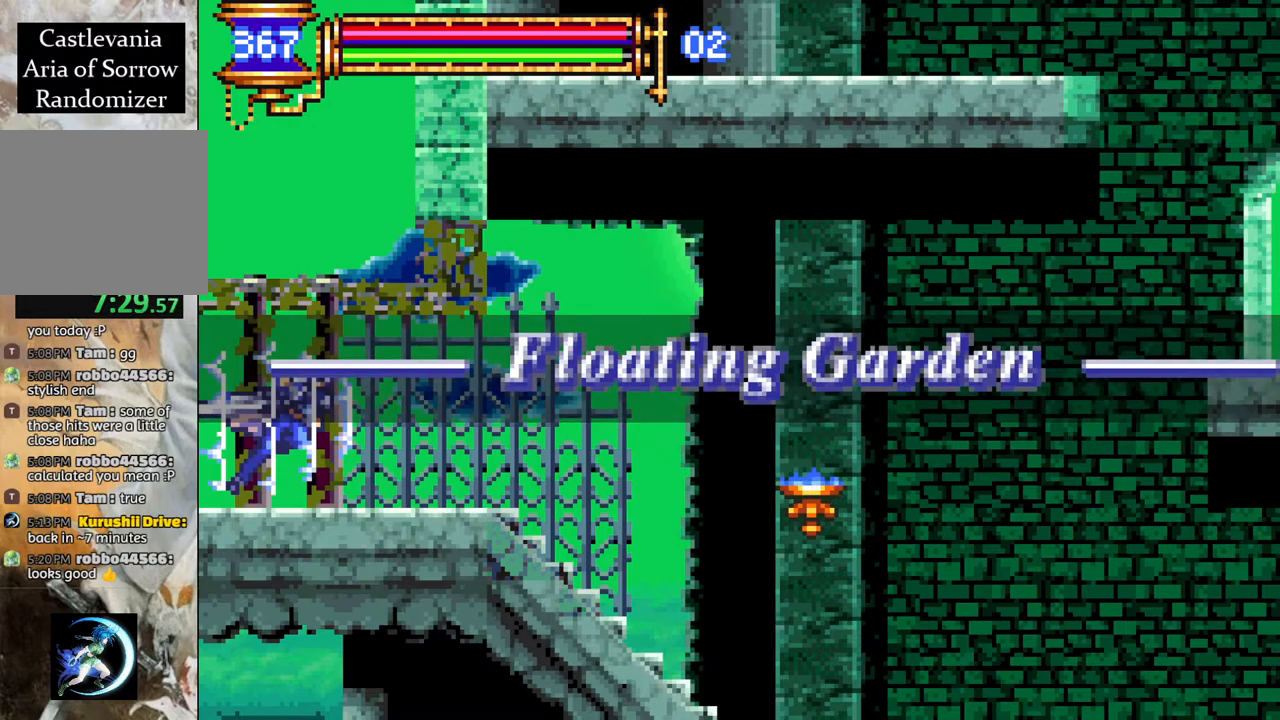
{"buttons": ["R1"], "left_stick": "center", "right_stick": "center", "events": []}
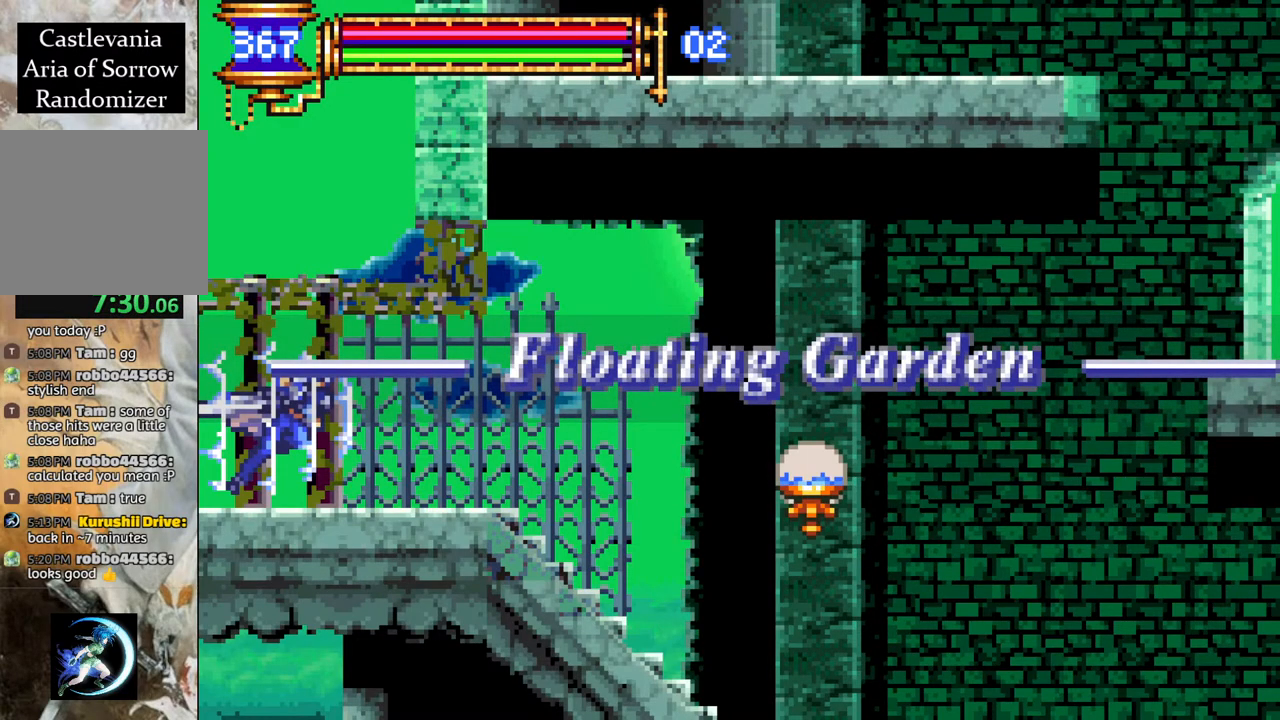
{"buttons": ["R1"], "left_stick": "center", "right_stick": "center", "events": [[83, "DPAD_RIGHT", "down"], [400, "DPAD_RIGHT", "up"]]}
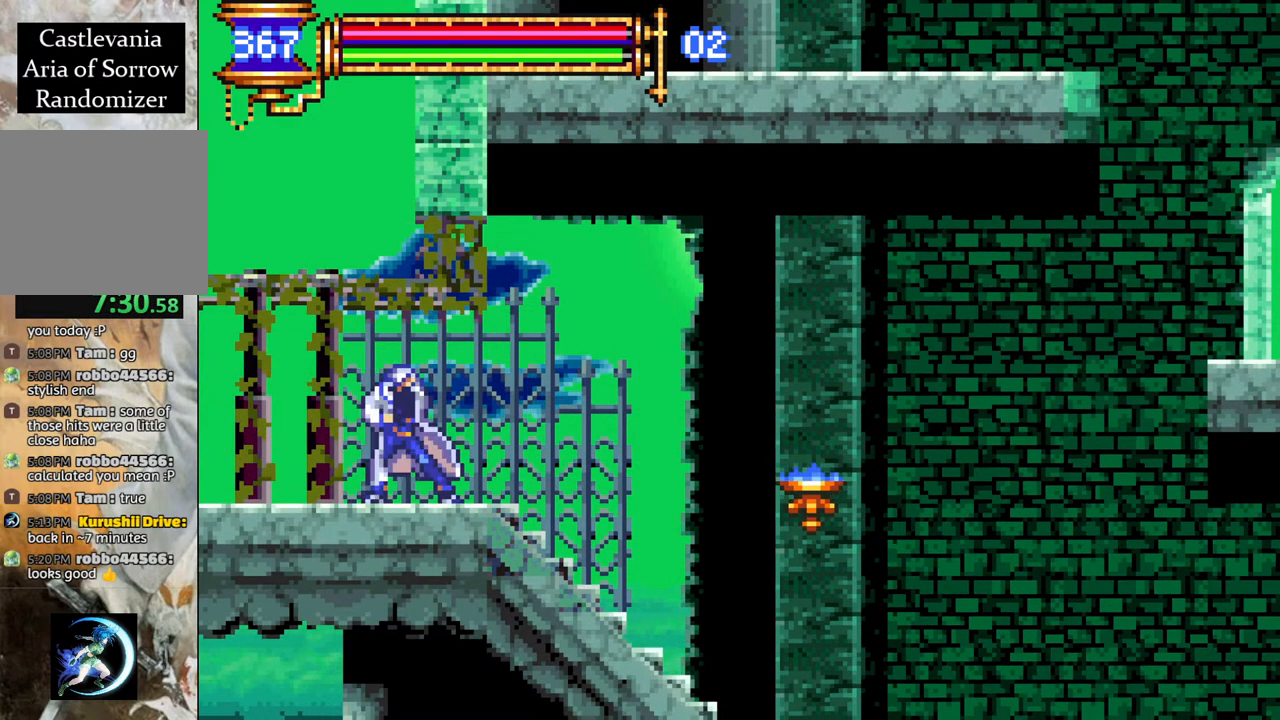
{"buttons": ["CROSS", "R1", "DPAD_RIGHT"], "left_stick": "center", "right_stick": "center", "events": [[33, "DPAD_RIGHT", "down"], [317, "CROSS", "down"]]}
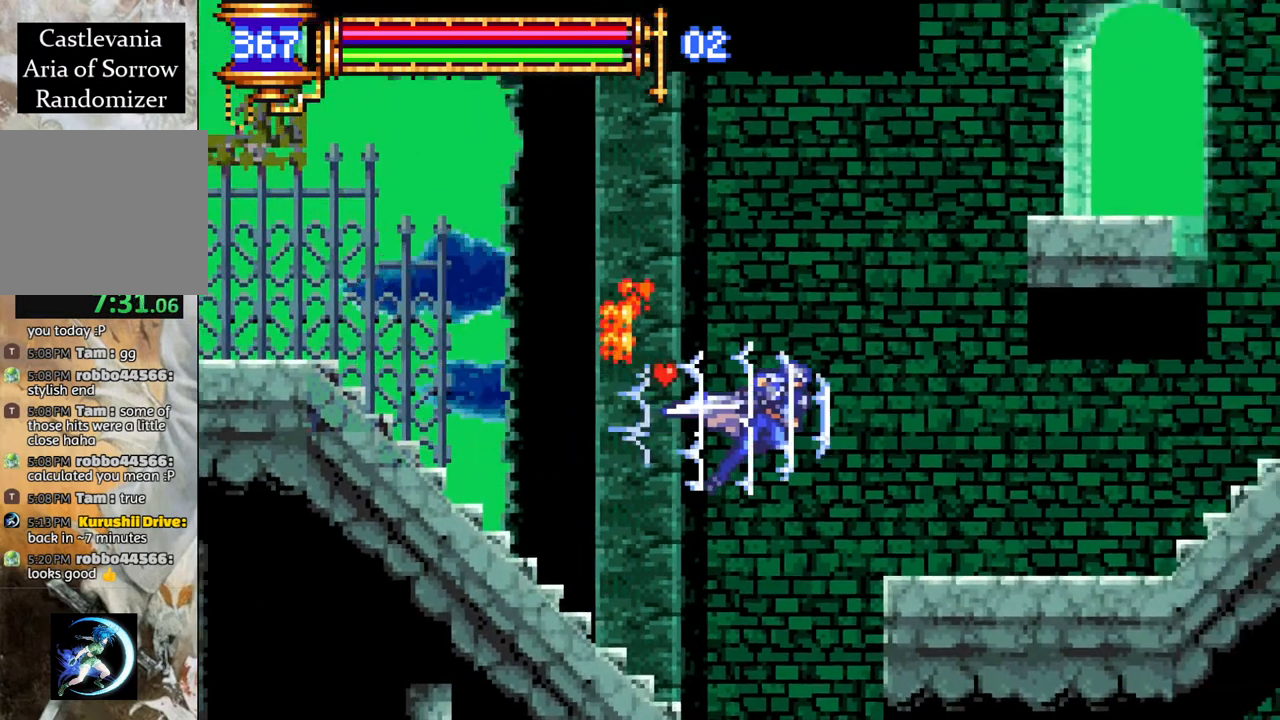
{"buttons": ["CROSS", "R1", "DPAD_RIGHT"], "left_stick": "center", "right_stick": "center", "events": [[67, "CROSS", "up"], [150, "CROSS", "down"], [300, "DPAD_RIGHT", "up"], [400, "DPAD_RIGHT", "down"]]}
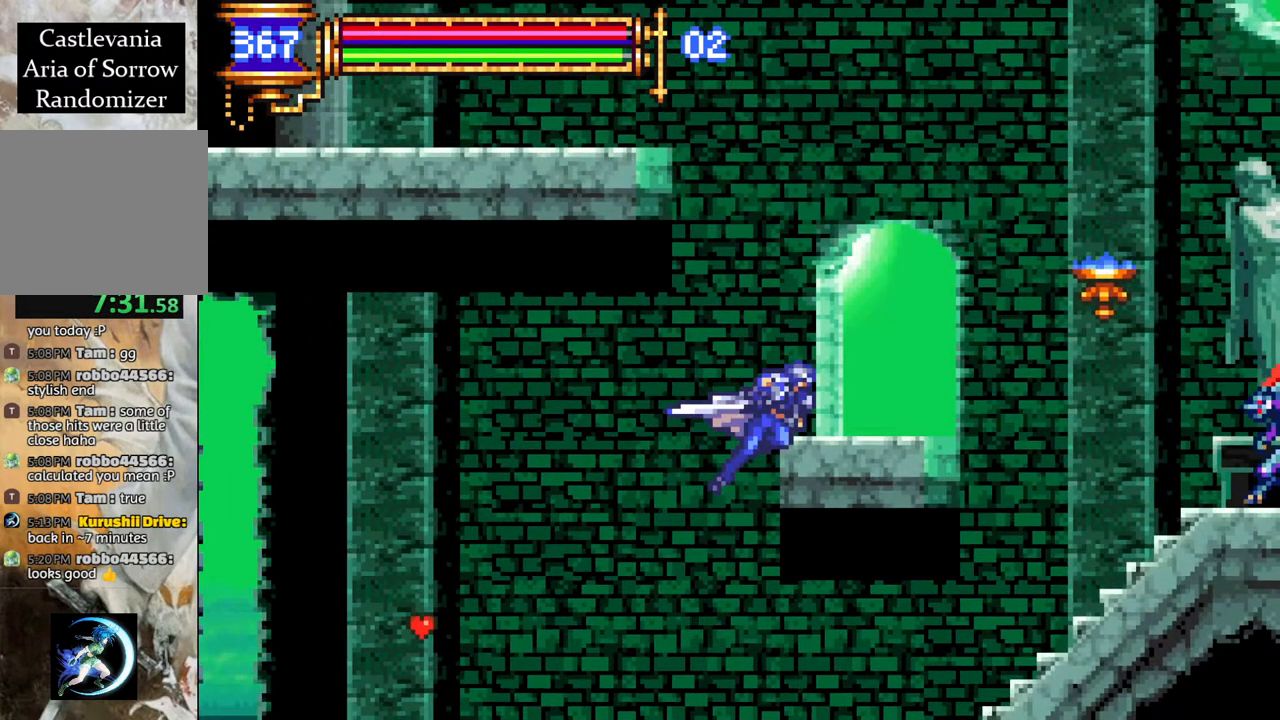
{"buttons": ["DPAD_RIGHT"], "left_stick": "center", "right_stick": "center", "events": [[100, "CROSS", "up"], [300, "R1", "up"]]}
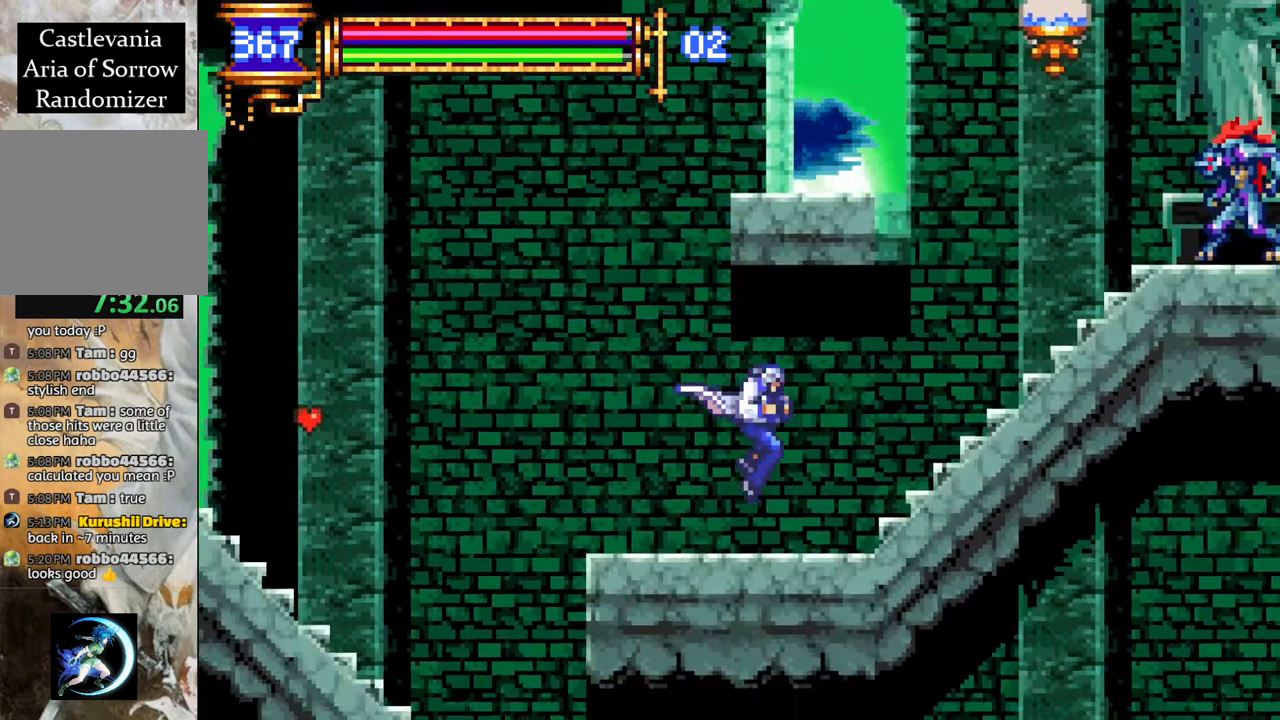
{"buttons": ["CROSS", "DPAD_LEFT"], "left_stick": "center", "right_stick": "center", "events": [[117, "R1", "down"], [350, "DPAD_RIGHT", "up"], [383, "CROSS", "down"], [417, "DPAD_LEFT", "down"], [483, "R1", "up"]]}
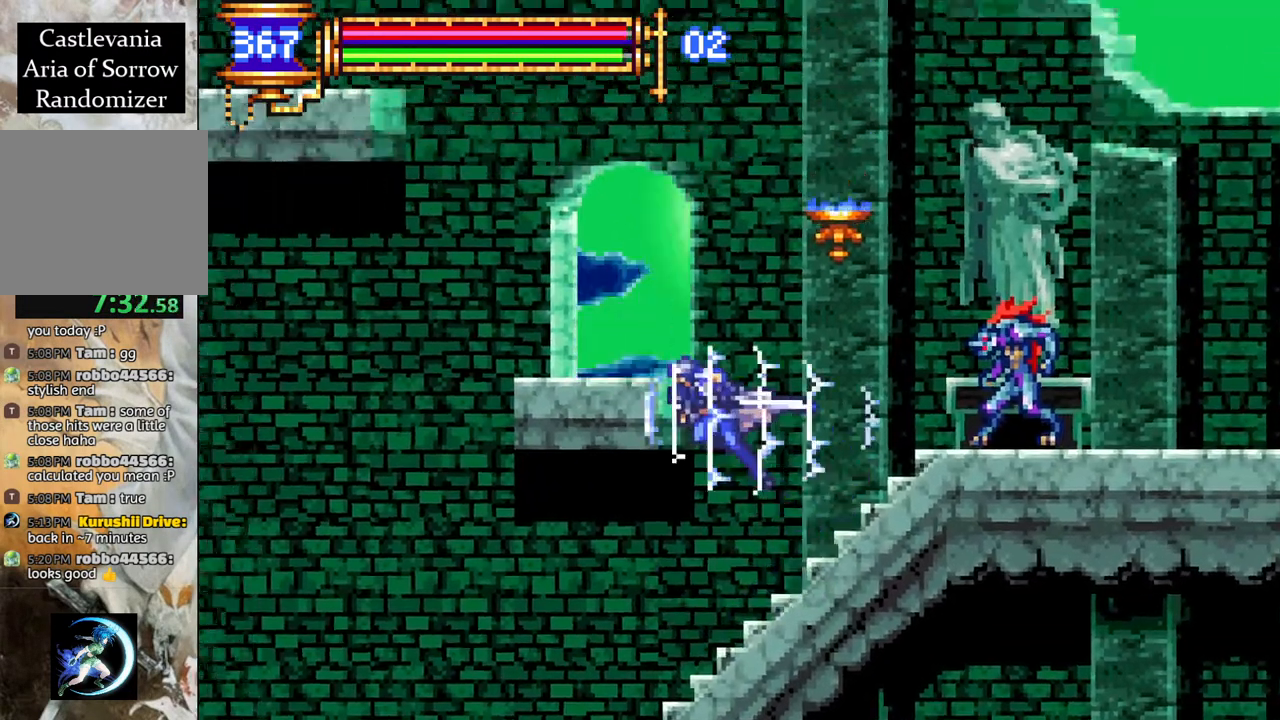
{"buttons": ["DPAD_LEFT"], "left_stick": "center", "right_stick": "center", "events": [[100, "CROSS", "up"], [150, "CROSS", "down"], [150, "DPAD_LEFT", "up"], [217, "CROSS", "up"], [350, "DPAD_LEFT", "down"], [467, "DPAD_LEFT", "up"], [500, "DPAD_LEFT", "down"]]}
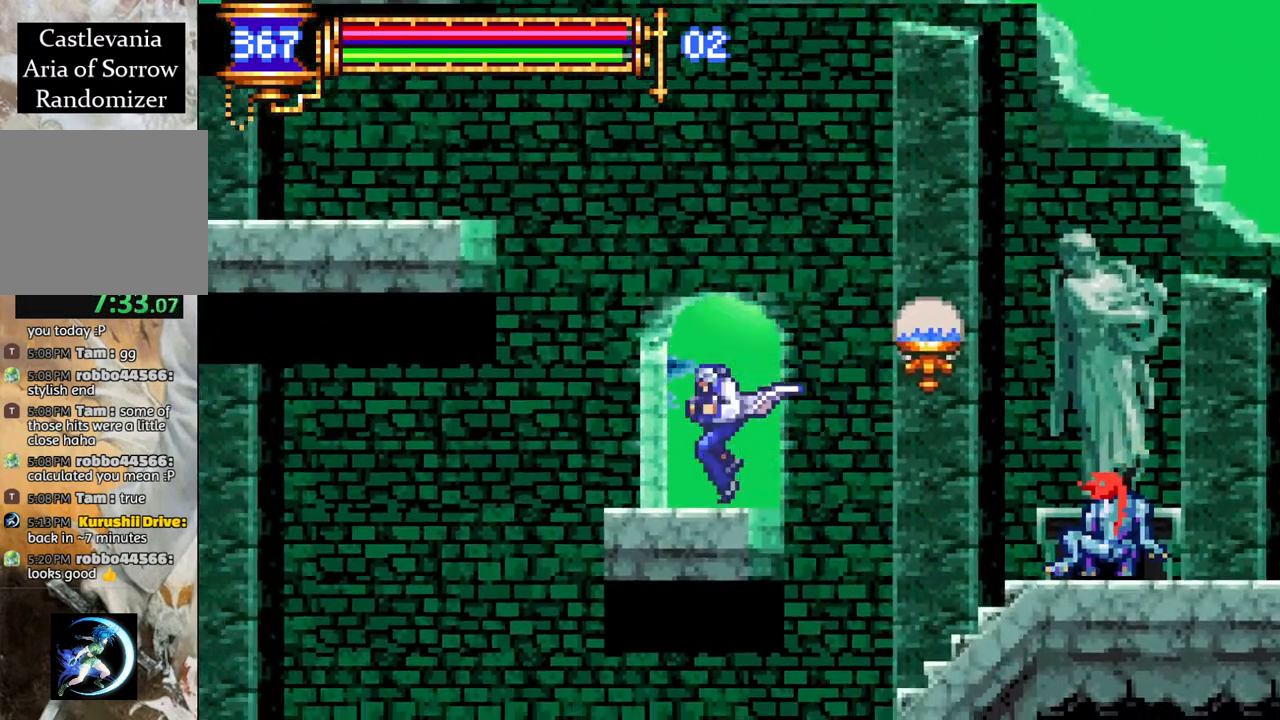
{"buttons": ["CROSS", "DPAD_LEFT"], "left_stick": "center", "right_stick": "center", "events": [[100, "DPAD_LEFT", "up"], [167, "CROSS", "down"], [383, "CROSS", "up"], [383, "DPAD_LEFT", "down"], [417, "CROSS", "down"]]}
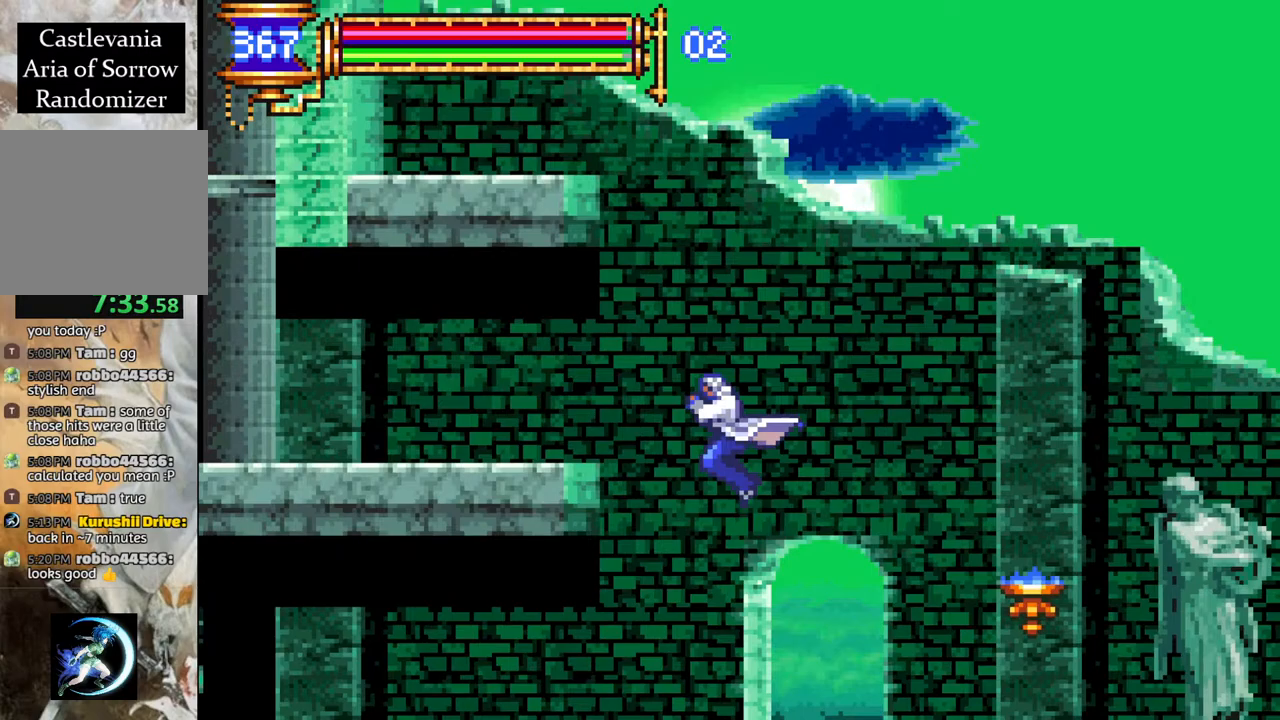
{"buttons": ["R1", "DPAD_LEFT"], "left_stick": "center", "right_stick": "center", "events": [[67, "R1", "down"], [150, "CROSS", "up"]]}
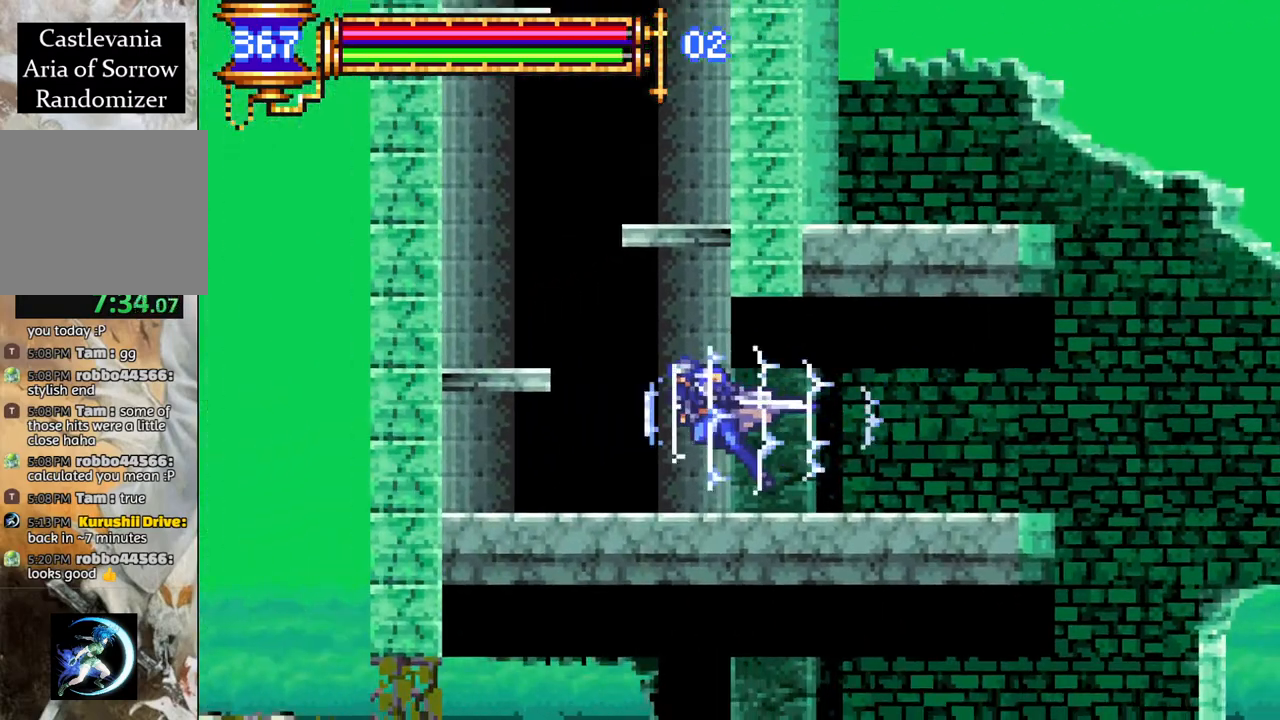
{"buttons": ["CROSS", "DPAD_RIGHT"], "left_stick": "center", "right_stick": "center", "events": [[50, "R1", "up"], [83, "CROSS", "down"], [117, "DPAD_LEFT", "up"], [350, "CROSS", "up"], [350, "DPAD_RIGHT", "down"], [383, "CROSS", "down"]]}
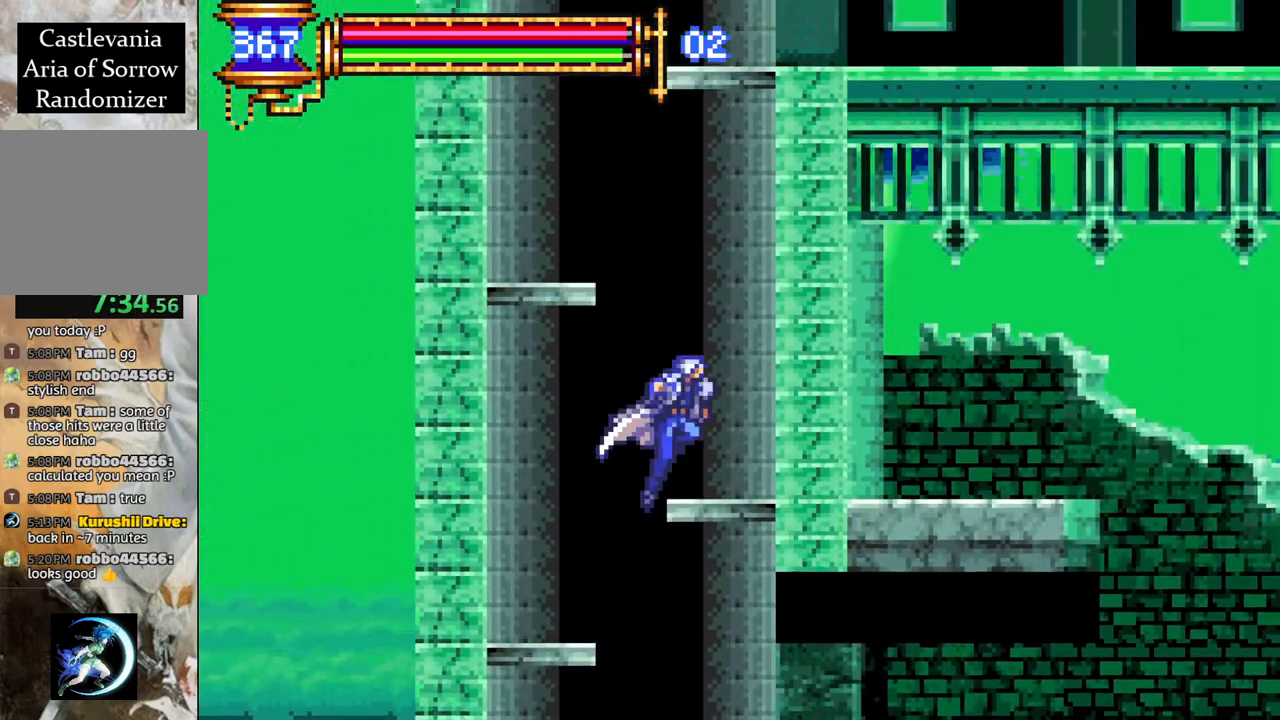
{"buttons": ["CROSS", "DPAD_LEFT"], "left_stick": "center", "right_stick": "center", "events": [[17, "CROSS", "up"], [100, "DPAD_RIGHT", "up"], [317, "CROSS", "down"], [367, "DPAD_LEFT", "down"]]}
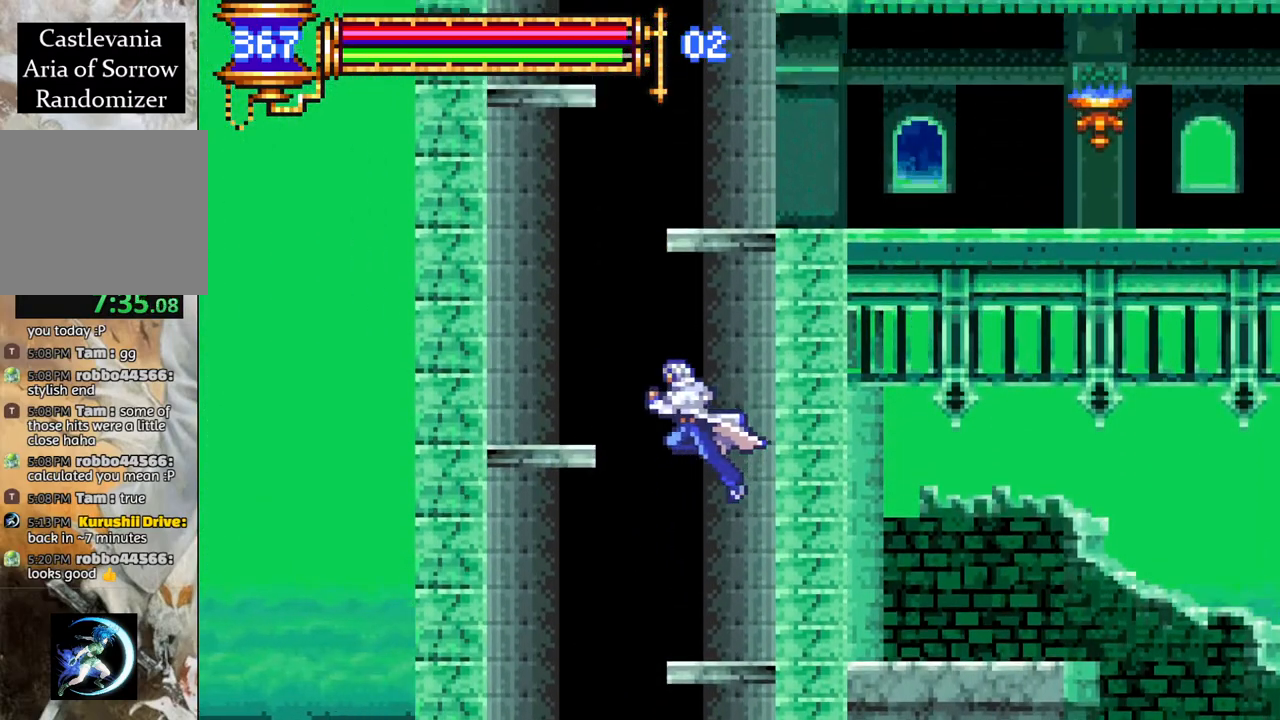
{"buttons": [], "left_stick": "center", "right_stick": "center", "events": [[50, "CROSS", "up"], [100, "CROSS", "down"], [300, "DPAD_LEFT", "up"], [317, "CROSS", "up"]]}
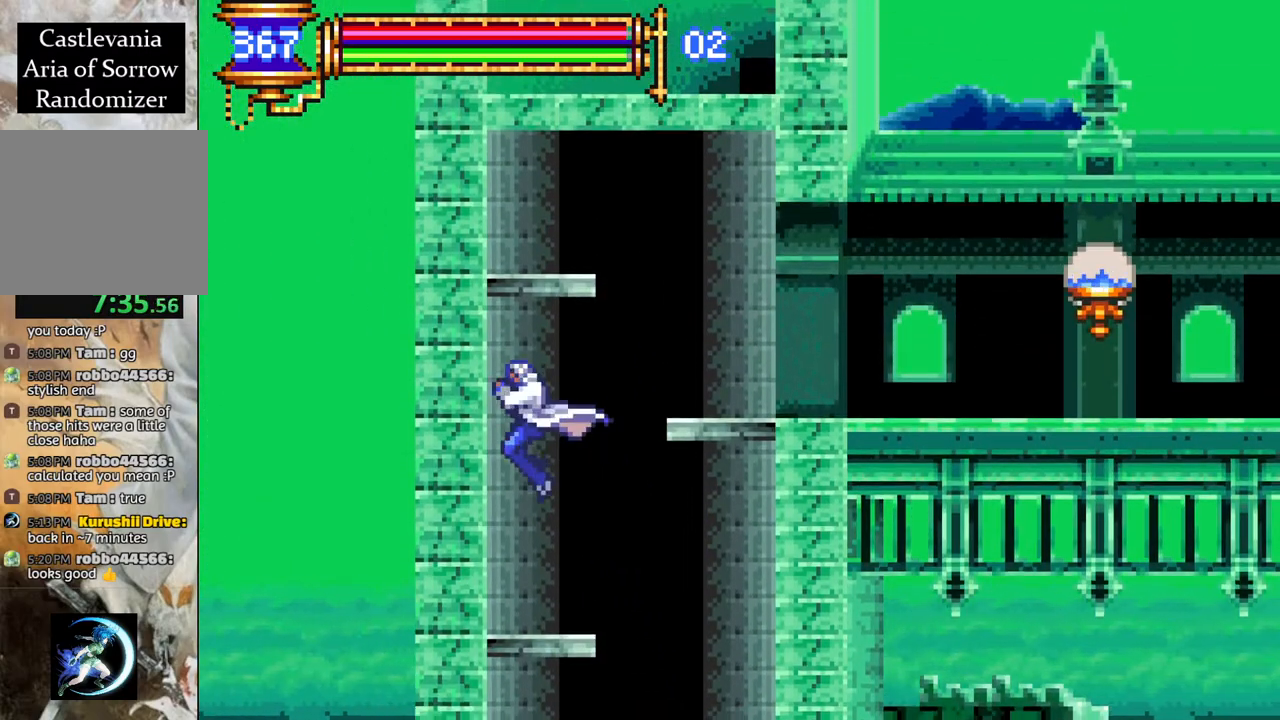
{"buttons": ["DPAD_RIGHT"], "left_stick": "center", "right_stick": "center", "events": [[283, "CROSS", "down"], [350, "DPAD_RIGHT", "down"], [467, "CROSS", "up"]]}
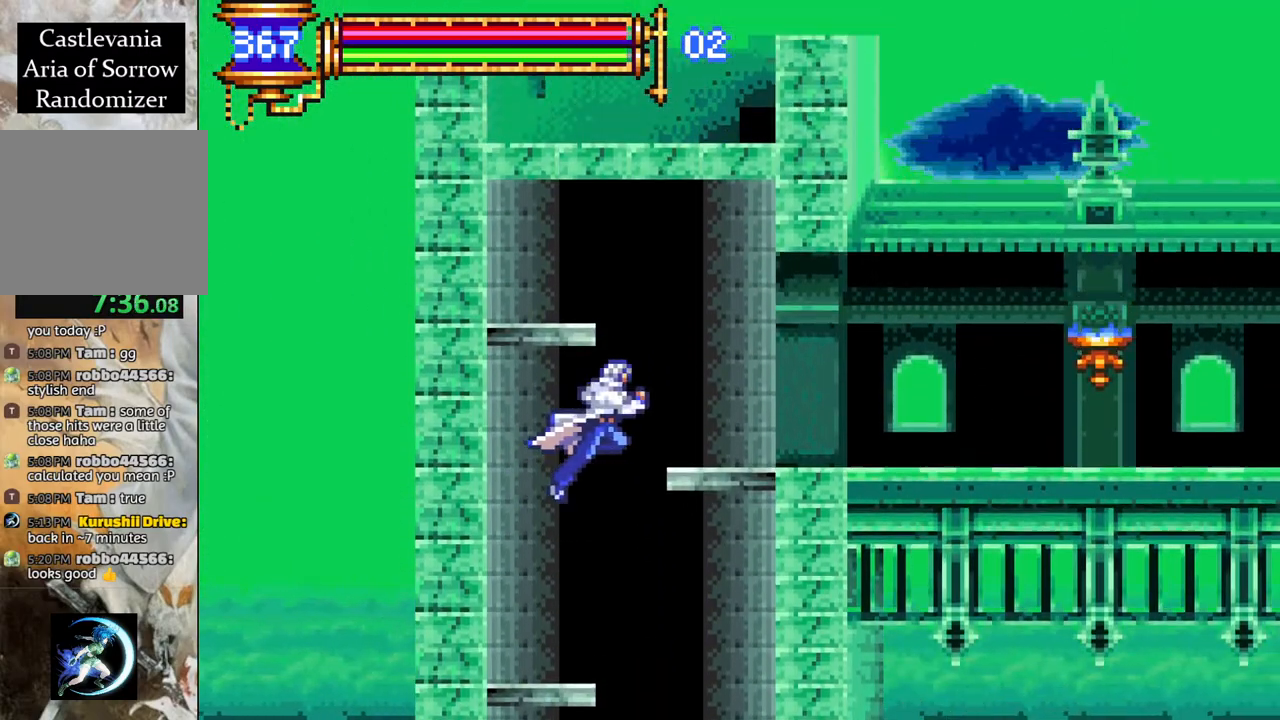
{"buttons": ["R1", "DPAD_RIGHT"], "left_stick": "center", "right_stick": "center", "events": [[17, "CROSS", "down"], [117, "R1", "down"], [167, "CROSS", "up"]]}
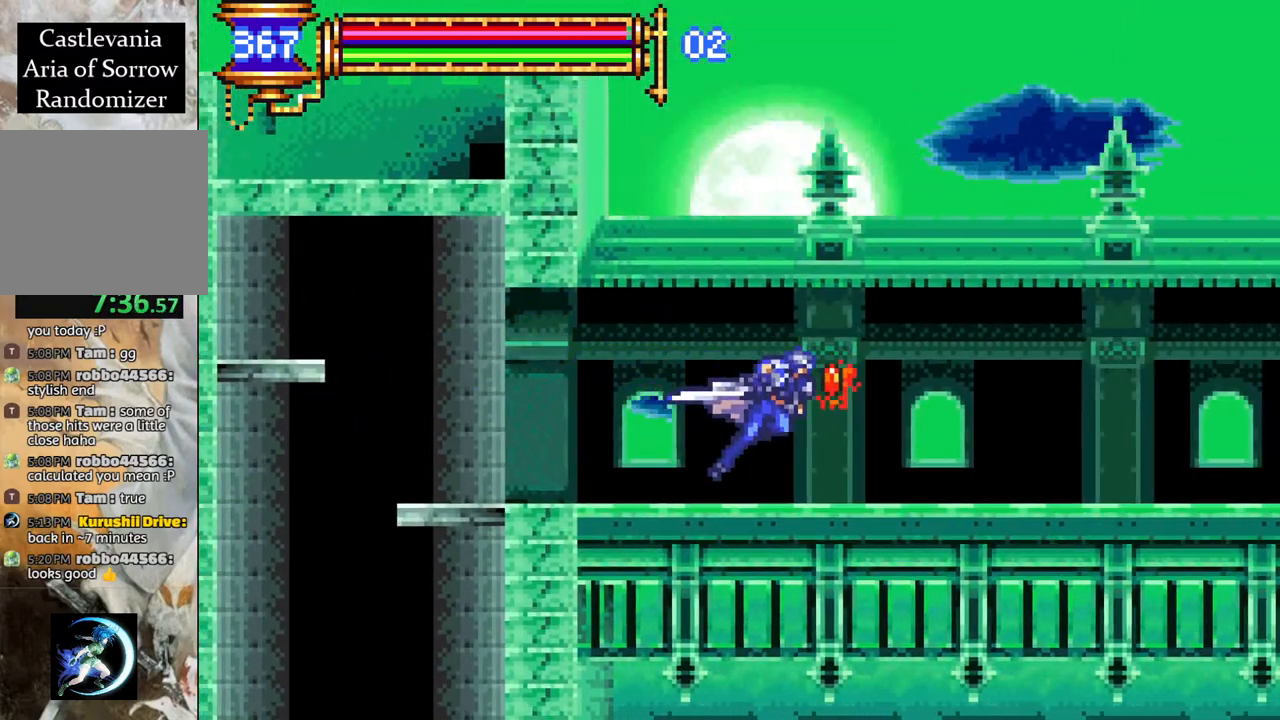
{"buttons": ["R1", "DPAD_RIGHT"], "left_stick": "center", "right_stick": "center", "events": []}
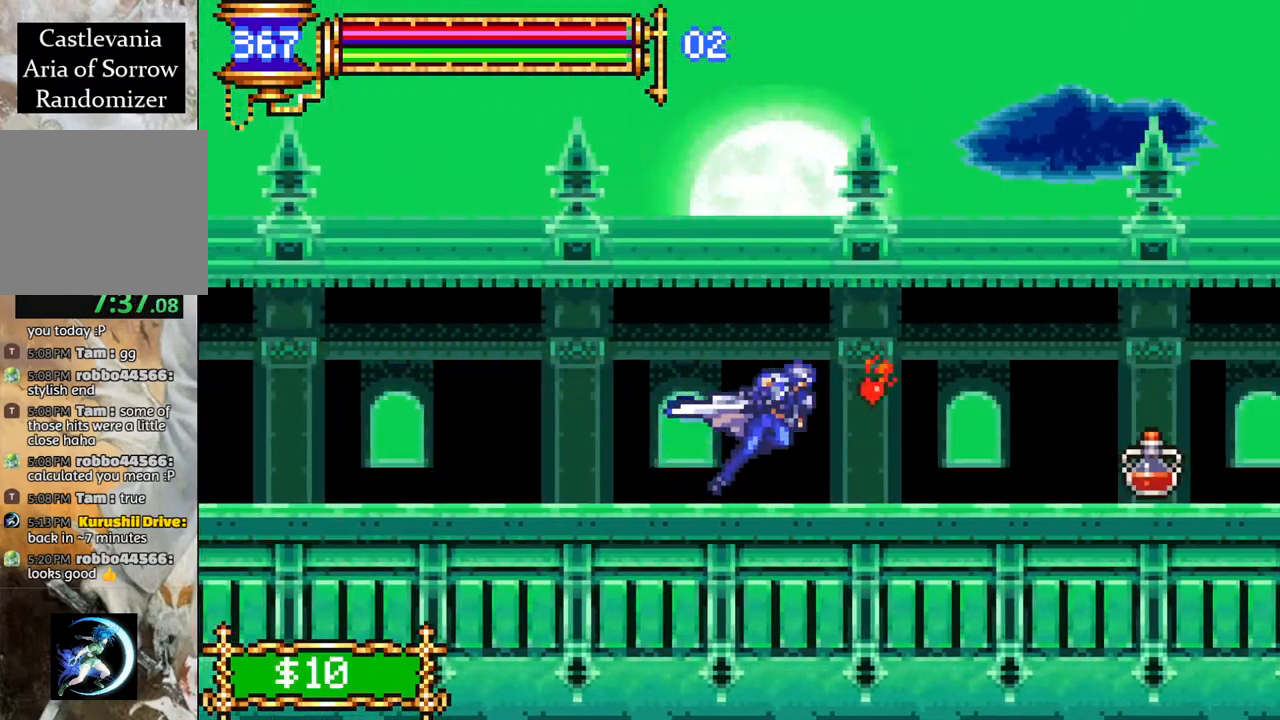
{"buttons": ["R1", "DPAD_RIGHT"], "left_stick": "center", "right_stick": "center", "events": []}